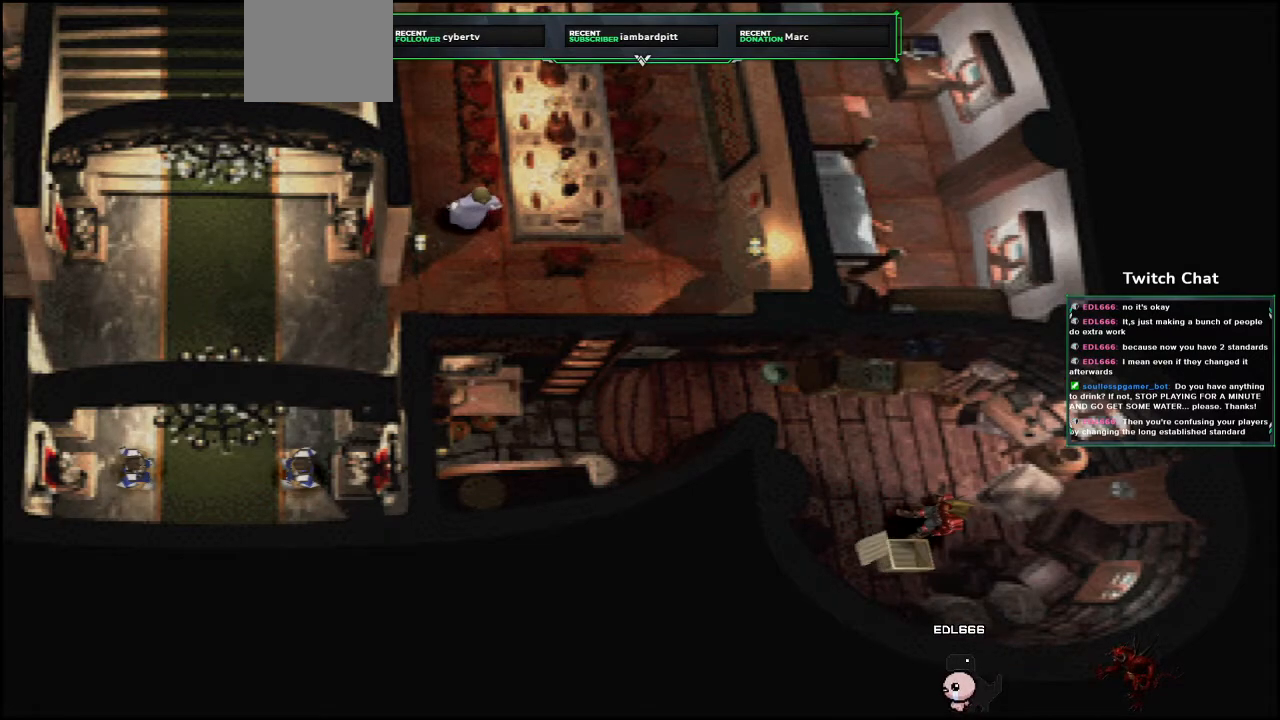
Gameplay with a controller (PlayStation layout); each line is a JSON object with the inputs held at the frame after it. "events" lists button and stick changes between this image and that frame as [ms after this image, input, new state], when the widget could be followed in between.
{"buttons": [], "left_stick": "center", "right_stick": "center", "events": []}
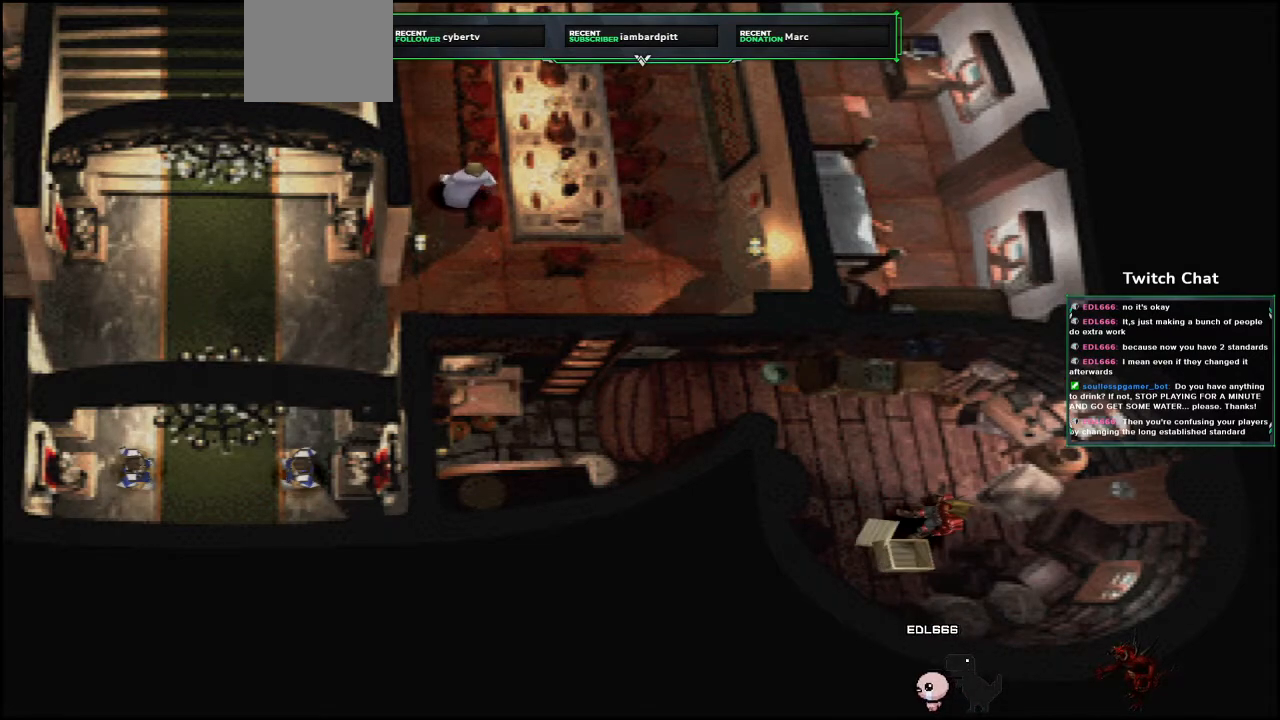
{"buttons": [], "left_stick": "center", "right_stick": "center", "events": []}
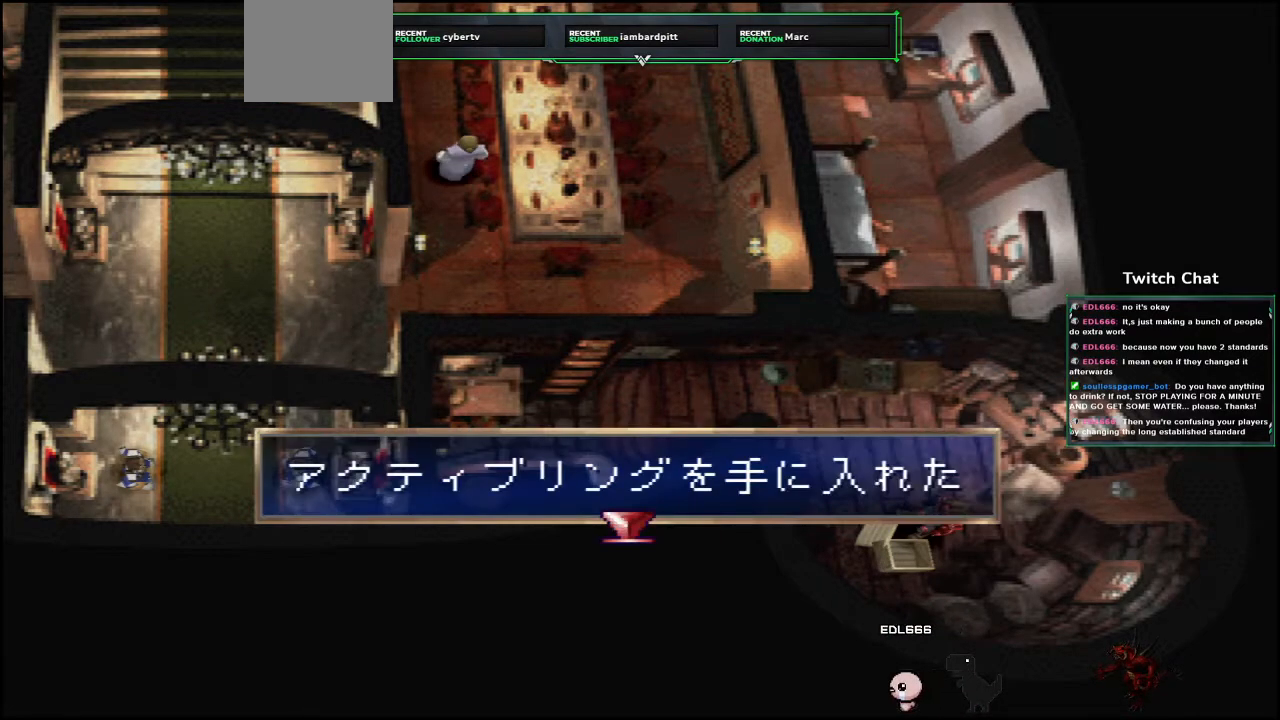
{"buttons": ["DPAD_UP"], "left_stick": "center", "right_stick": "center", "events": [[233, "CIRCLE", "down"], [367, "CIRCLE", "up"], [467, "DPAD_UP", "down"]]}
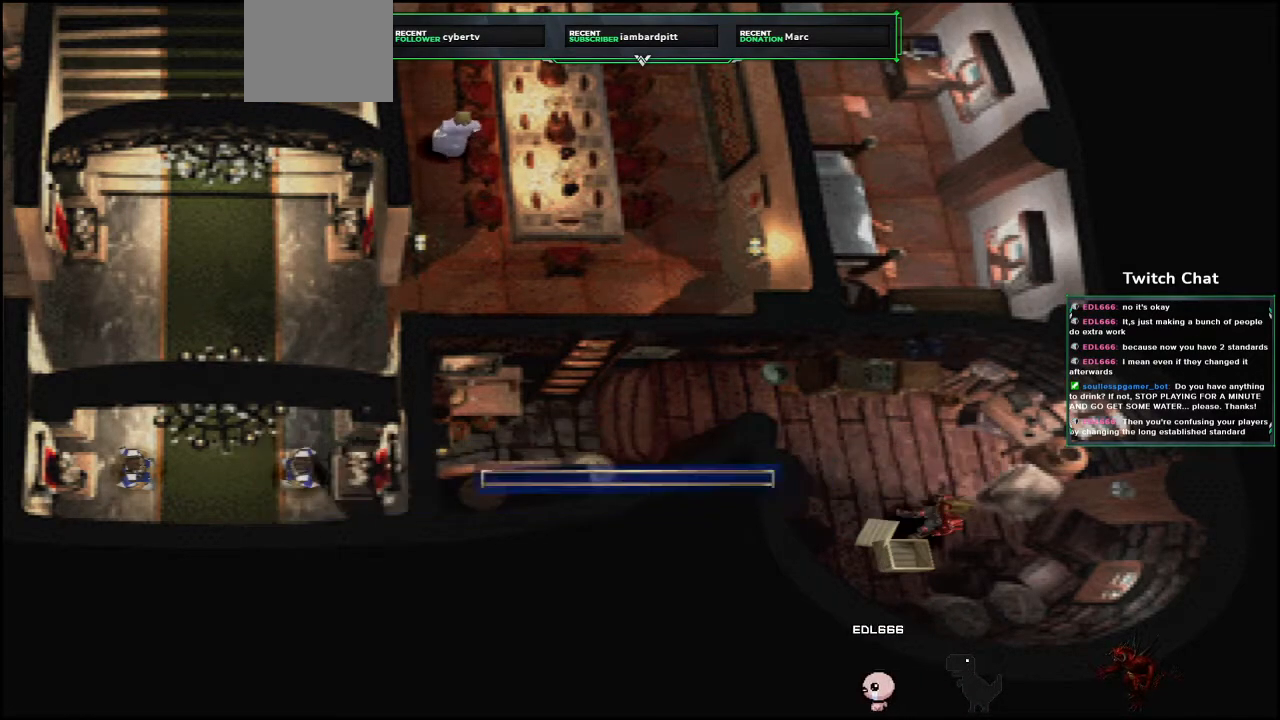
{"buttons": ["CROSS", "DPAD_LEFT"], "left_stick": "center", "right_stick": "center", "events": [[17, "CROSS", "down"], [250, "DPAD_LEFT", "down"], [433, "DPAD_UP", "up"]]}
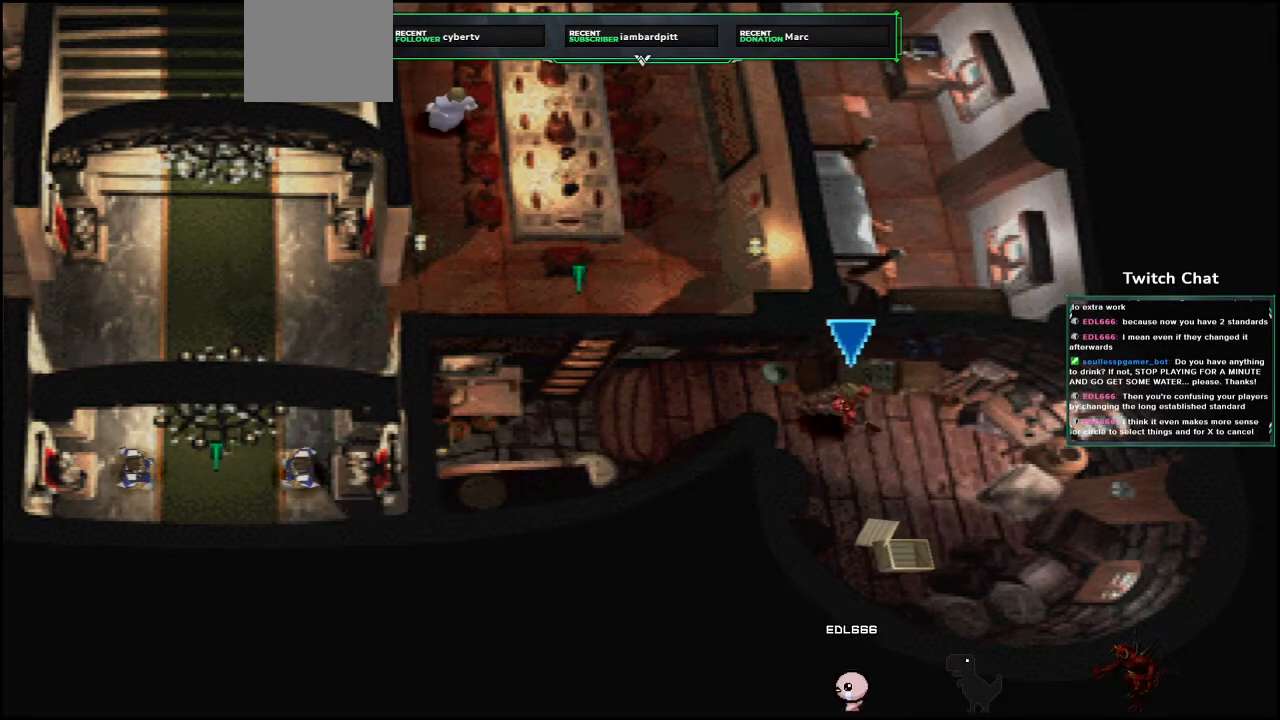
{"buttons": ["CROSS", "DPAD_UP", "DPAD_LEFT"], "left_stick": "center", "right_stick": "center", "events": [[33, "DPAD_DOWN", "down"], [450, "DPAD_DOWN", "up"], [467, "DPAD_UP", "down"]]}
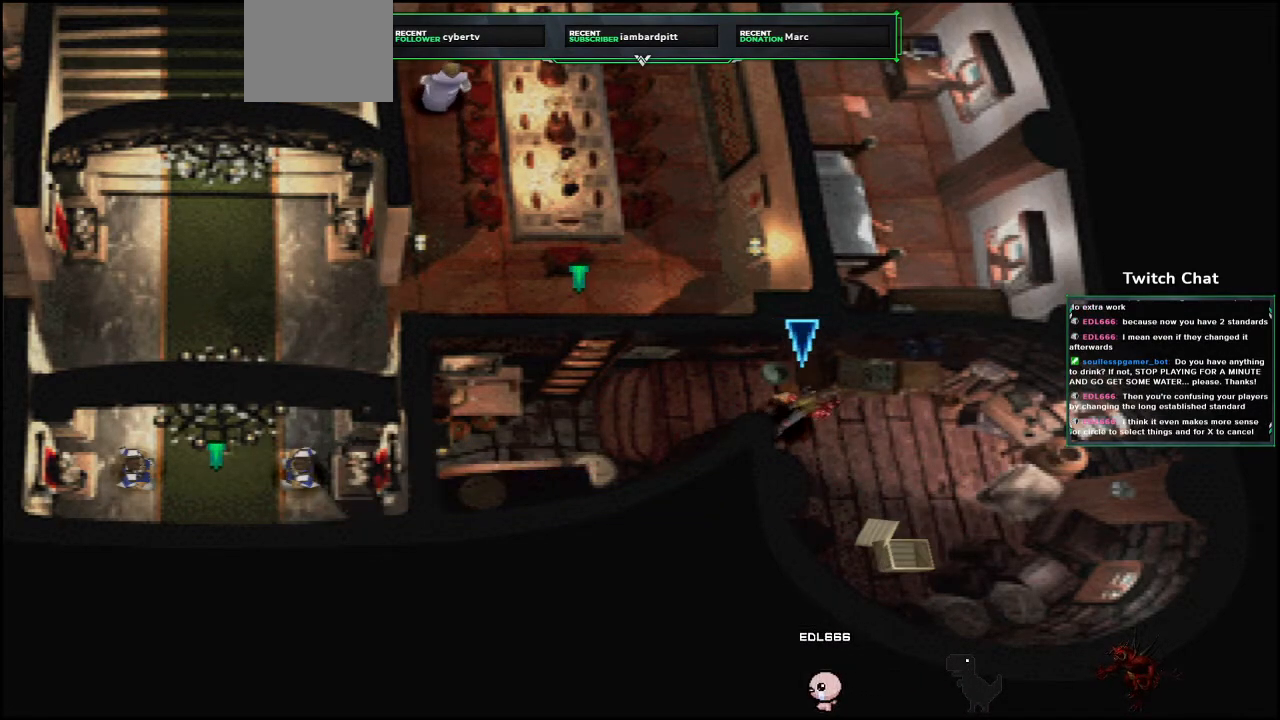
{"buttons": ["CROSS", "DPAD_DOWN", "DPAD_LEFT"], "left_stick": "center", "right_stick": "center", "events": [[117, "DPAD_UP", "up"], [183, "DPAD_DOWN", "down"]]}
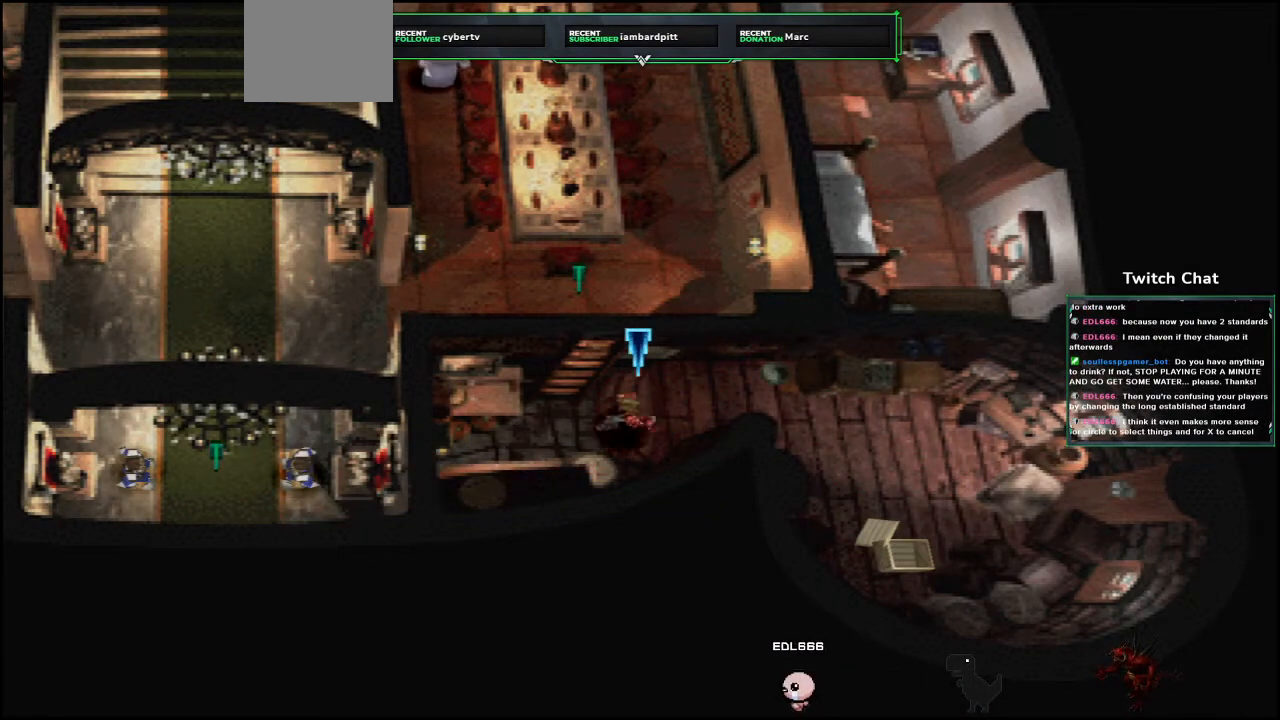
{"buttons": ["DPAD_UP", "DPAD_RIGHT"], "left_stick": "center", "right_stick": "center", "events": [[33, "DPAD_DOWN", "up"], [67, "DPAD_UP", "down"], [233, "CIRCLE", "down"], [233, "CROSS", "up"], [233, "DPAD_LEFT", "up"], [400, "CIRCLE", "up"], [500, "DPAD_RIGHT", "down"]]}
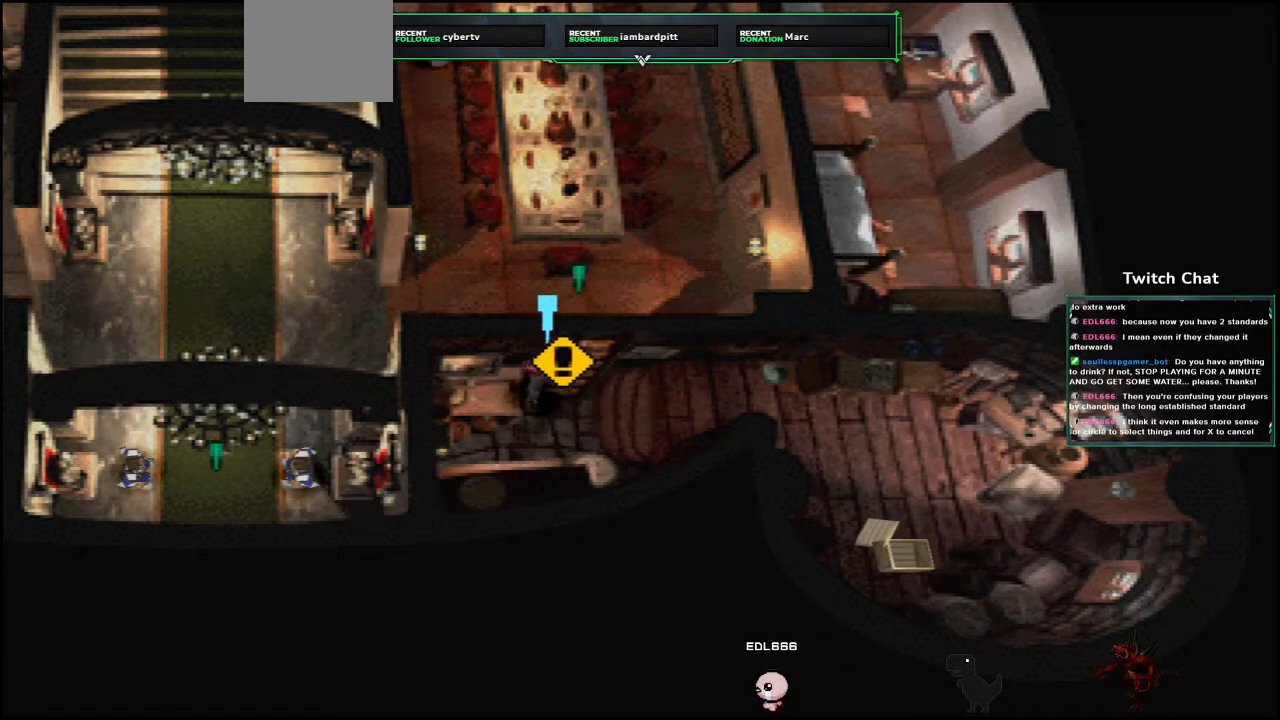
{"buttons": [], "left_stick": "center", "right_stick": "center", "events": [[83, "CIRCLE", "down"], [100, "DPAD_RIGHT", "up"], [217, "CIRCLE", "up"], [233, "DPAD_UP", "up"]]}
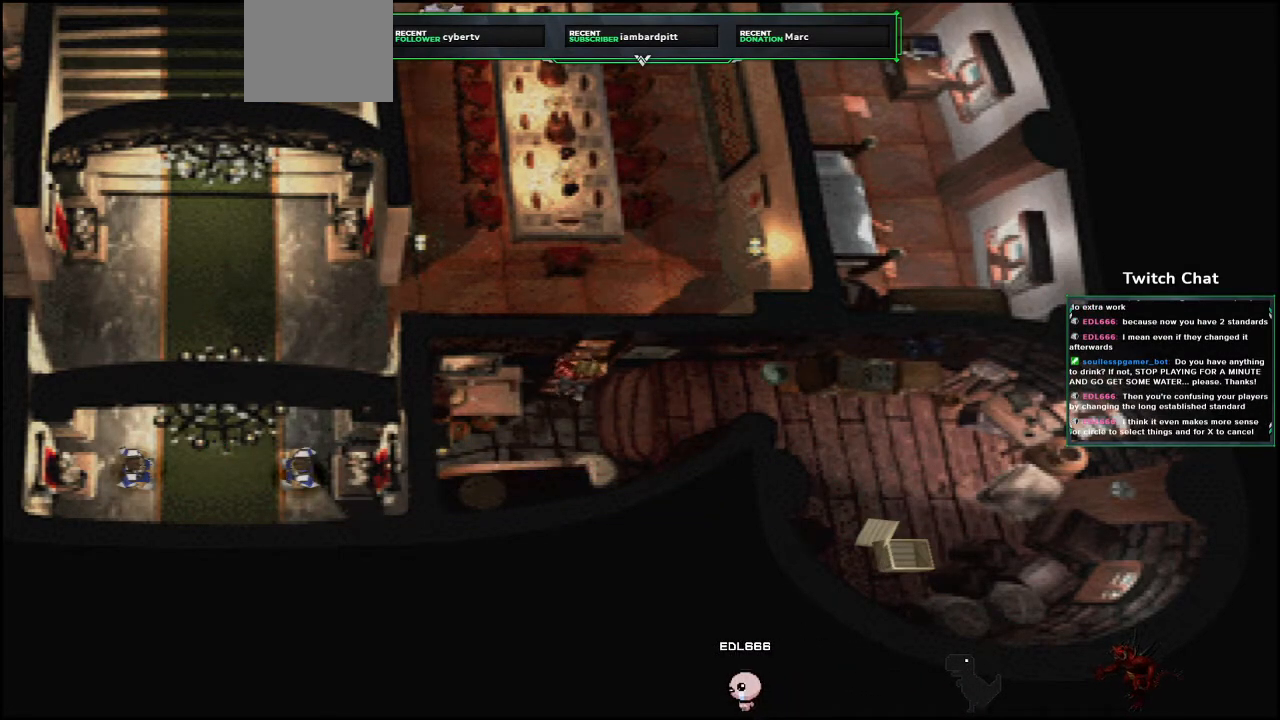
{"buttons": [], "left_stick": "center", "right_stick": "center", "events": []}
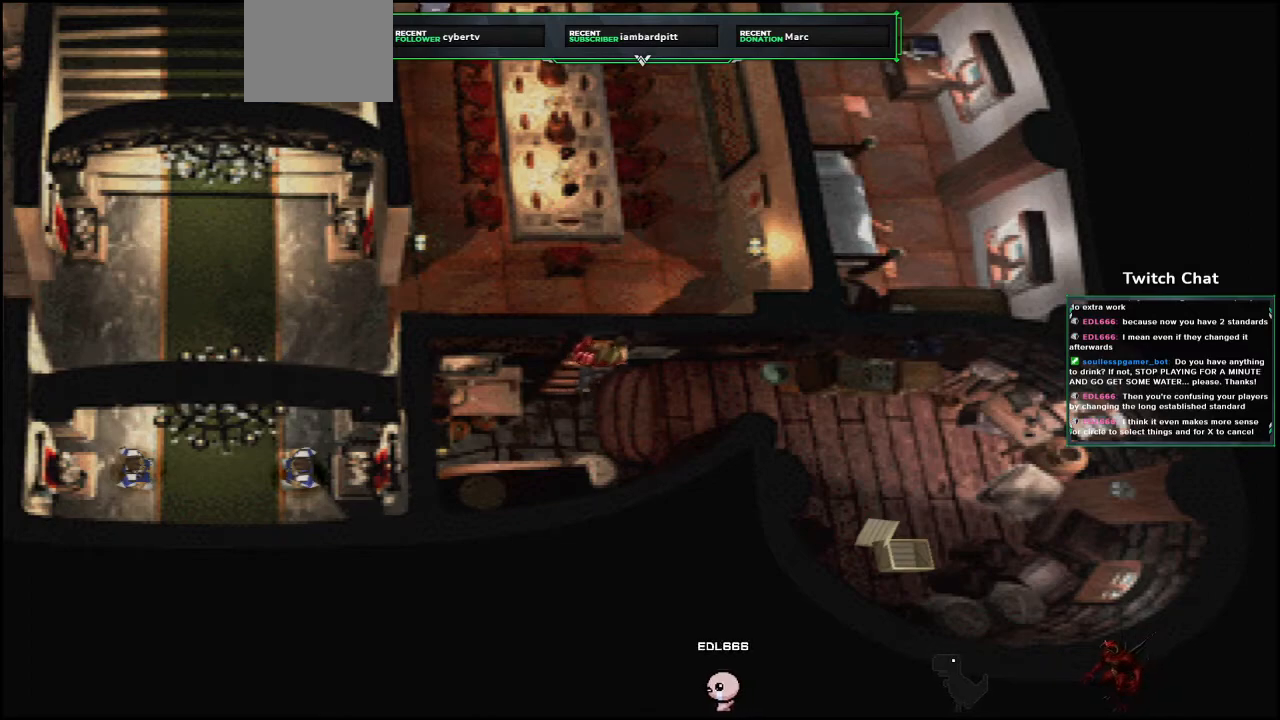
{"buttons": [], "left_stick": "center", "right_stick": "center", "events": []}
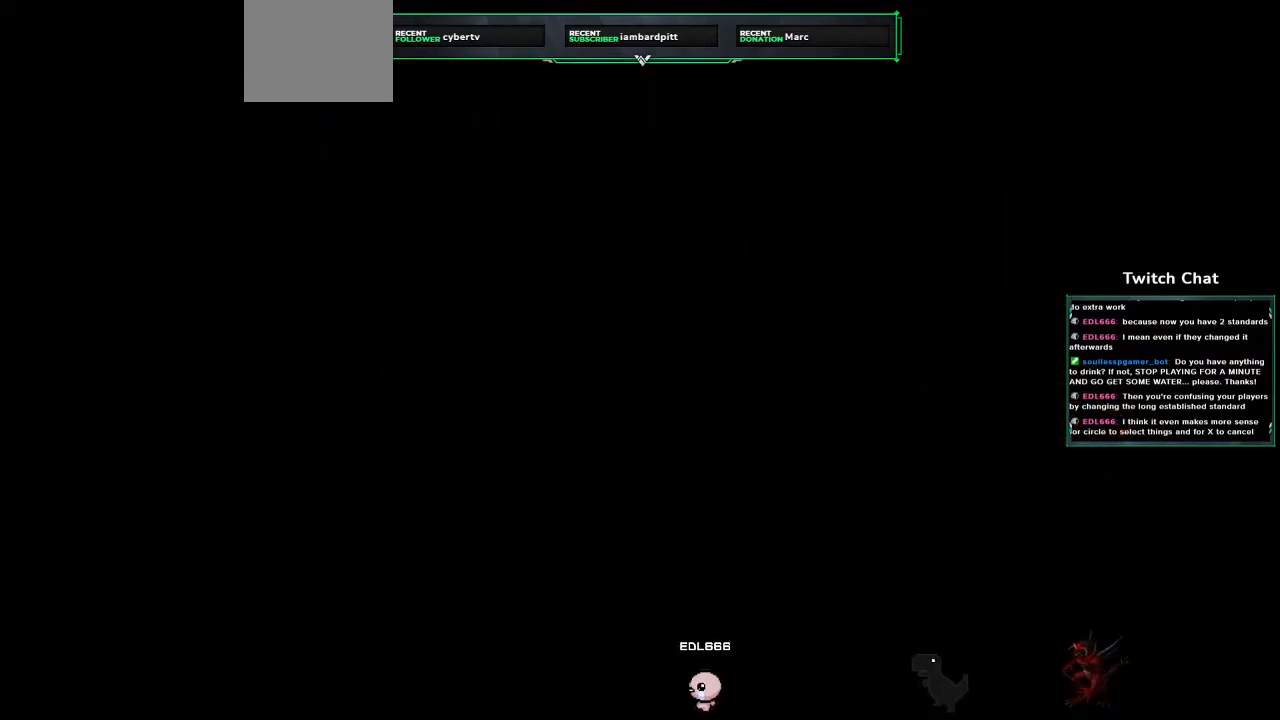
{"buttons": [], "left_stick": "center", "right_stick": "center", "events": []}
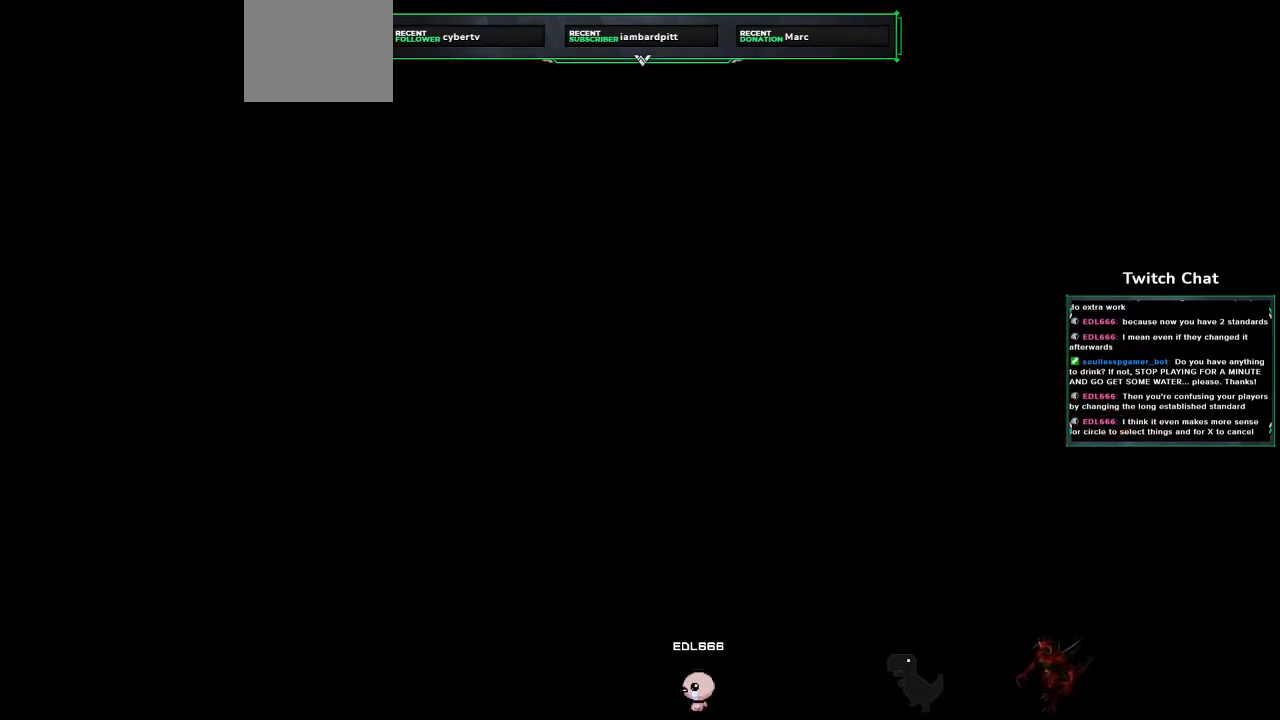
{"buttons": [], "left_stick": "center", "right_stick": "center", "events": []}
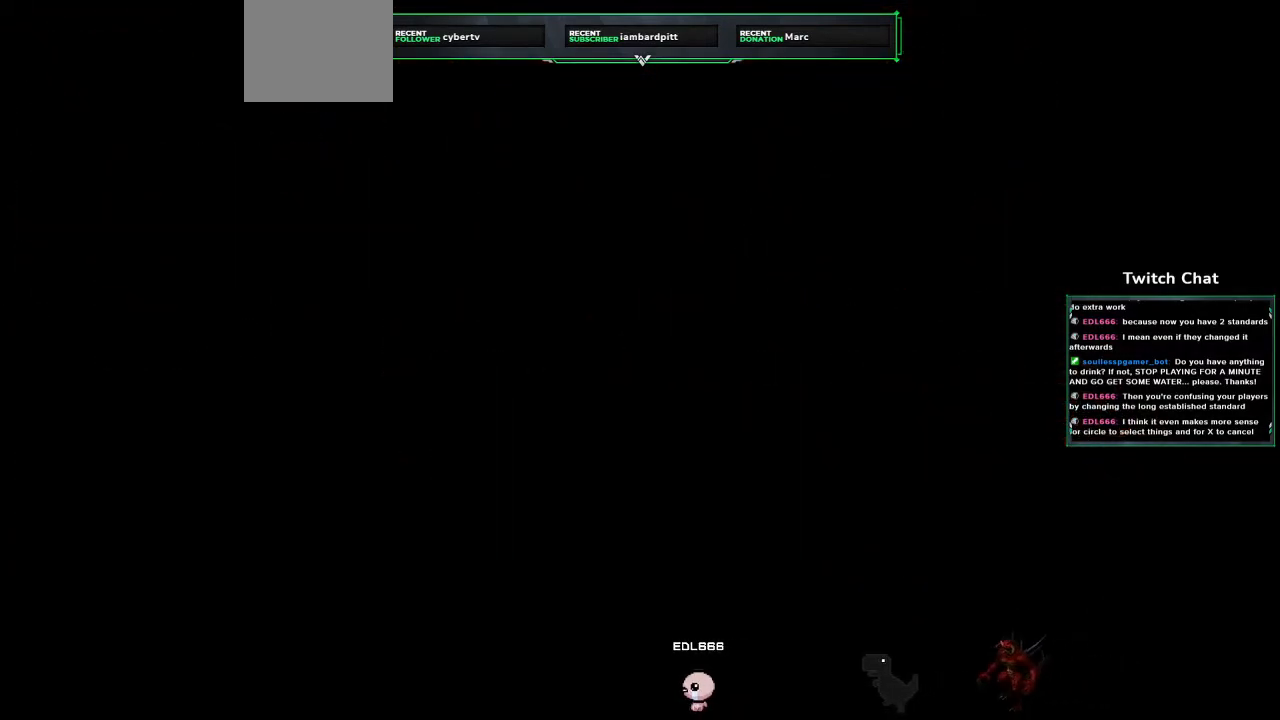
{"buttons": [], "left_stick": "center", "right_stick": "center", "events": []}
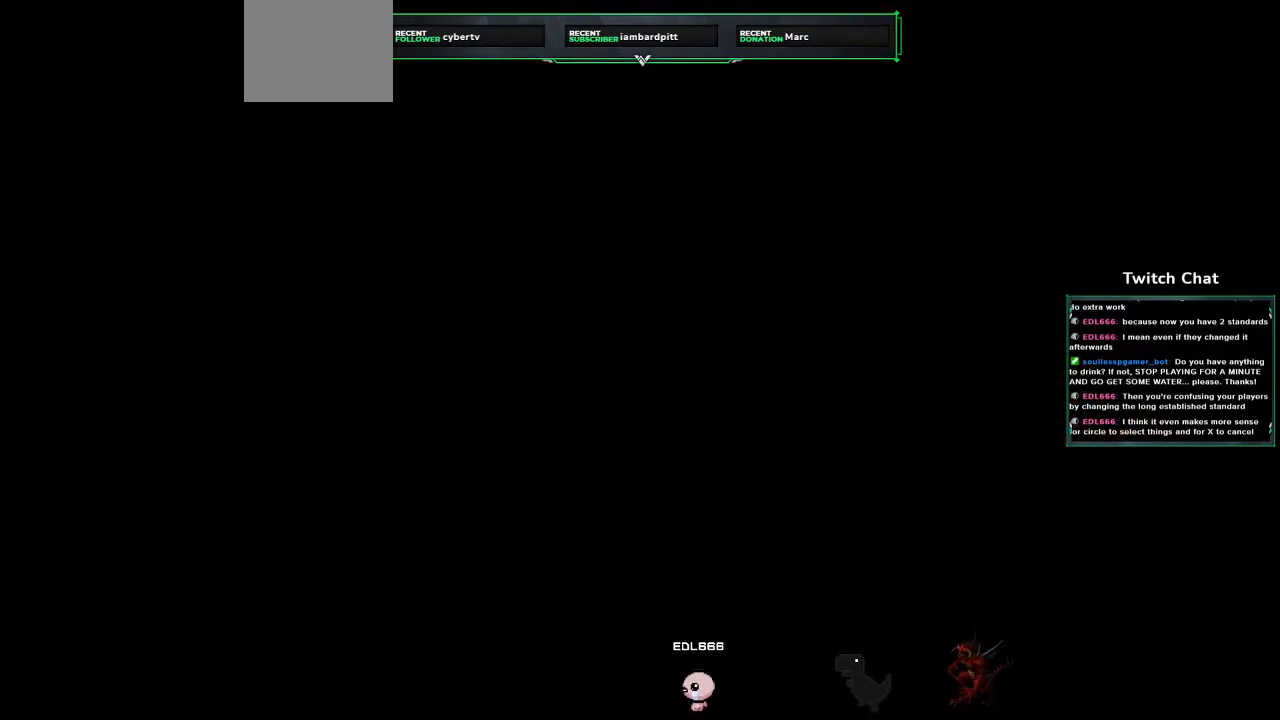
{"buttons": [], "left_stick": "center", "right_stick": "center", "events": []}
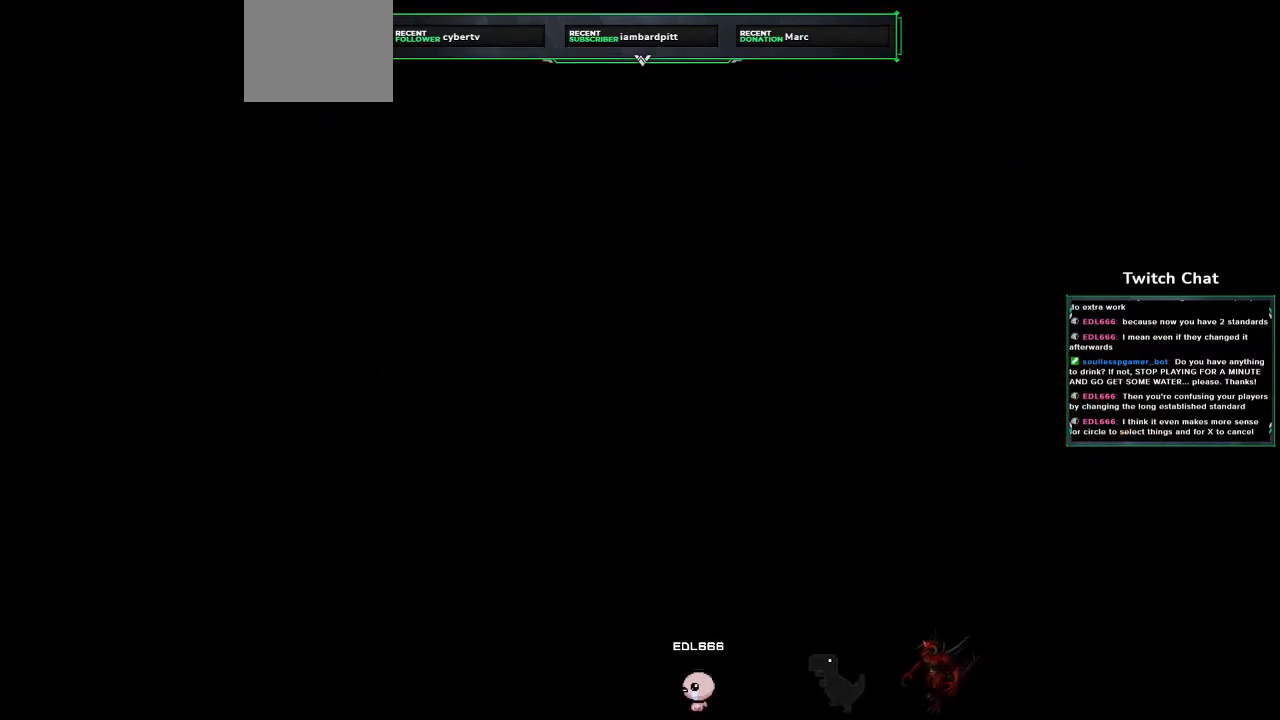
{"buttons": [], "left_stick": "center", "right_stick": "center", "events": []}
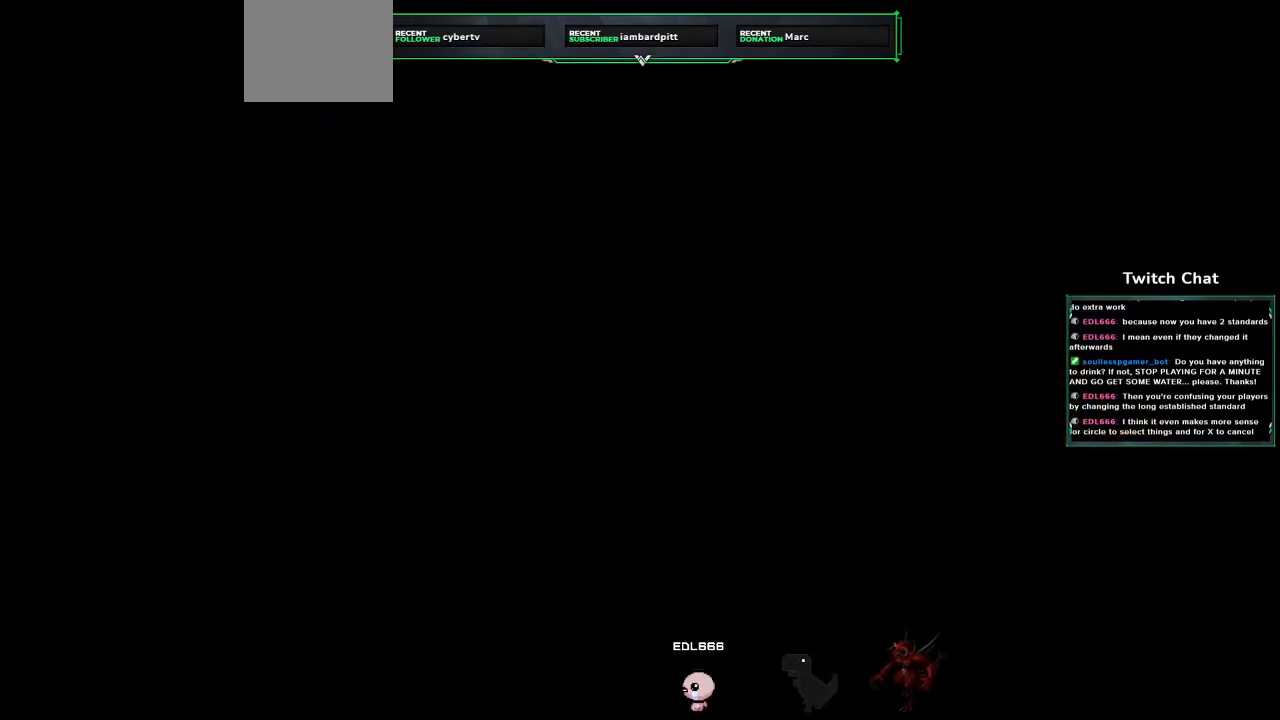
{"buttons": [], "left_stick": "center", "right_stick": "center", "events": []}
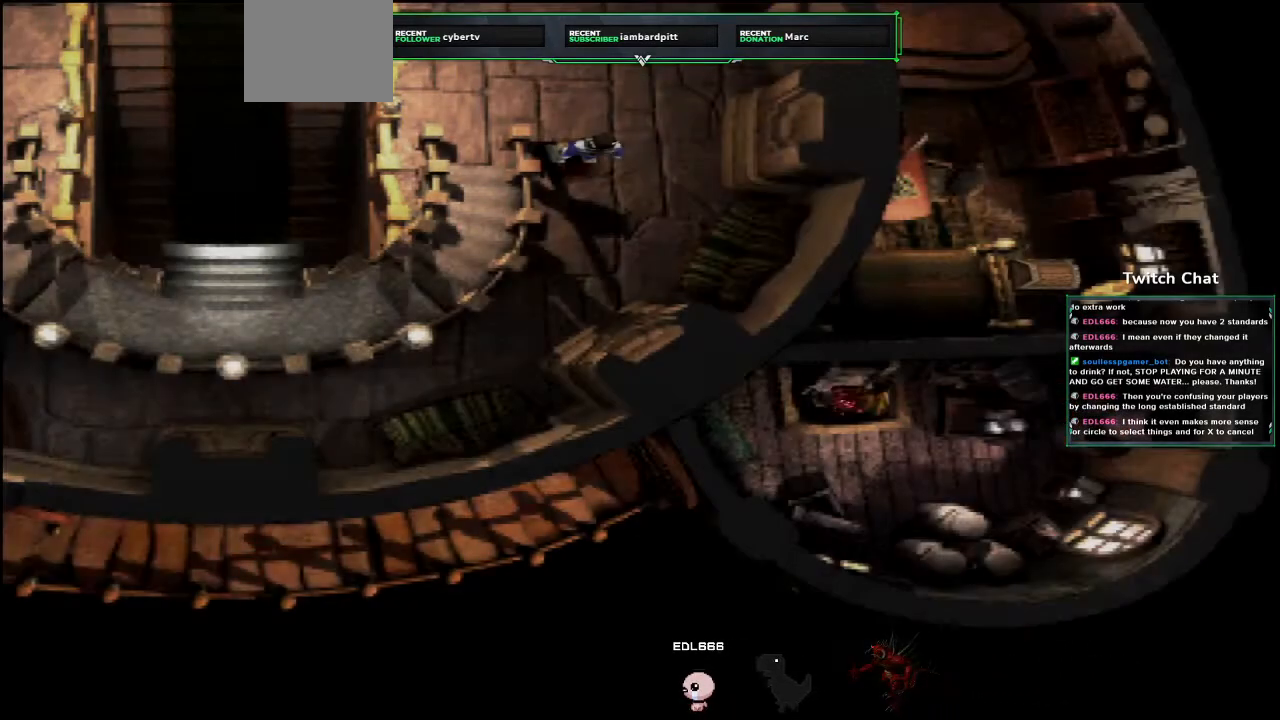
{"buttons": [], "left_stick": "center", "right_stick": "center", "events": []}
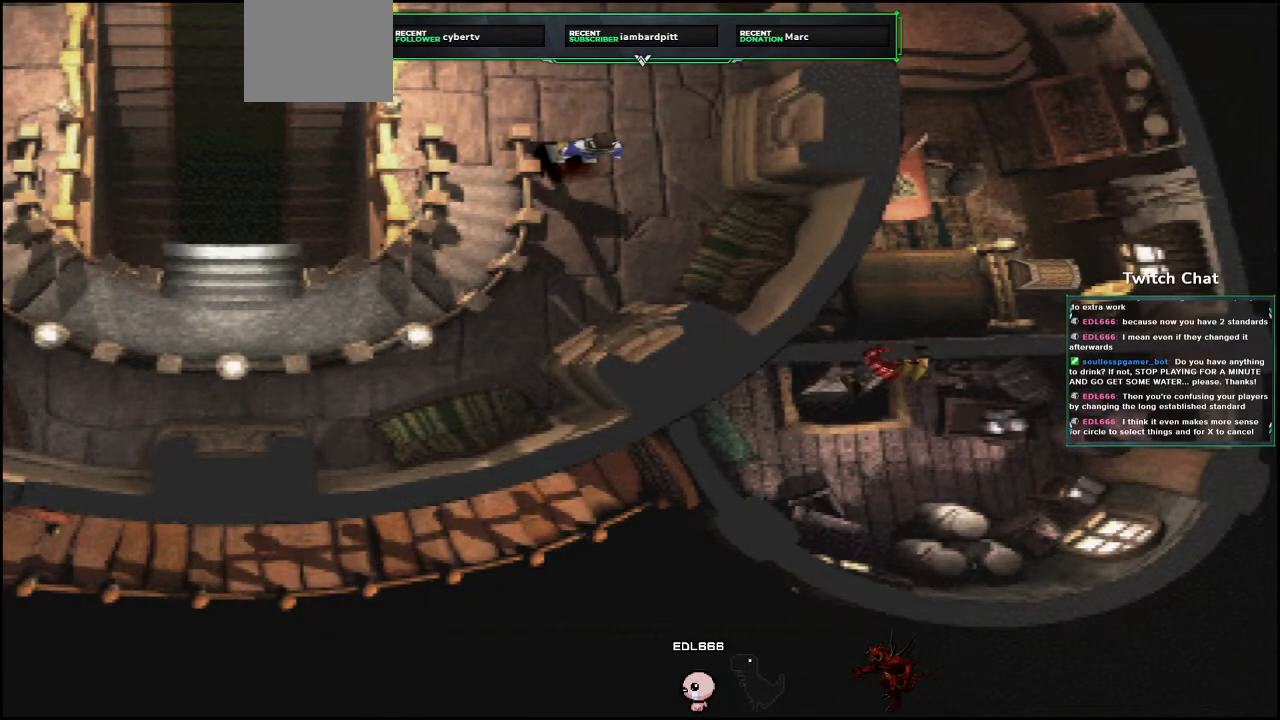
{"buttons": [], "left_stick": "center", "right_stick": "center", "events": []}
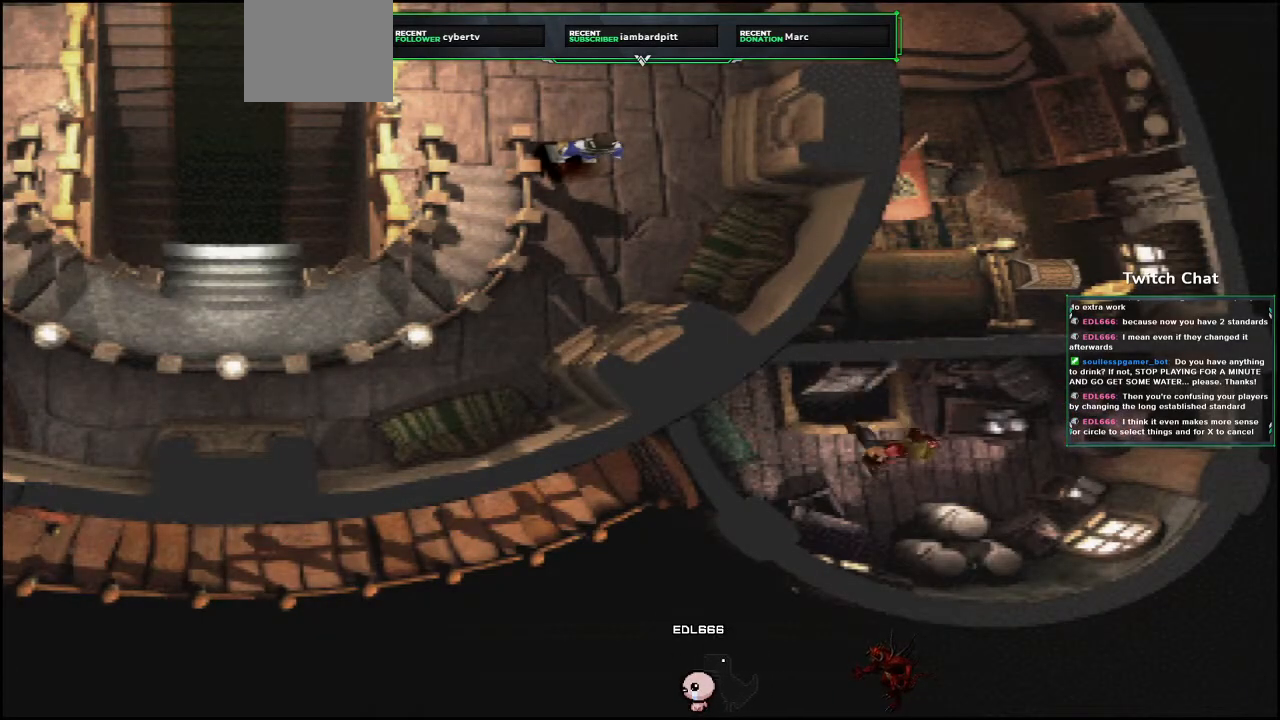
{"buttons": ["CROSS"], "left_stick": "center", "right_stick": "center", "events": [[400, "CROSS", "down"]]}
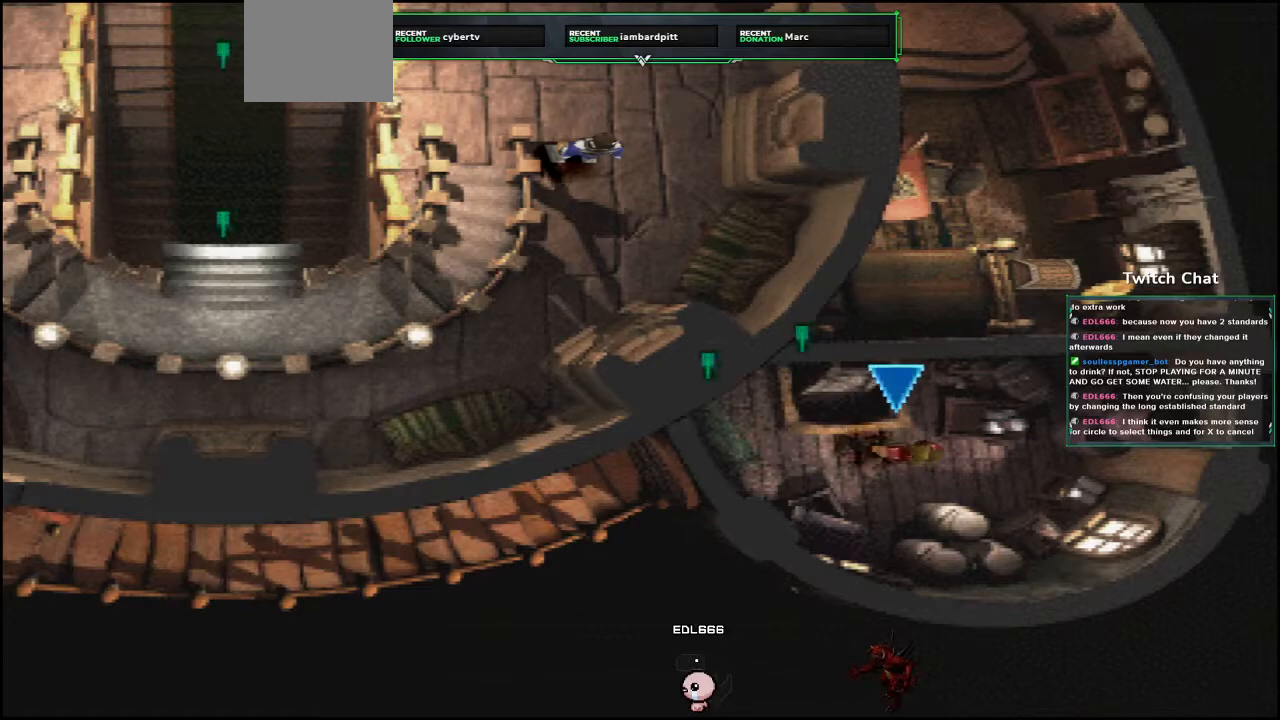
{"buttons": ["CROSS", "DPAD_DOWN", "DPAD_LEFT"], "left_stick": "center", "right_stick": "center", "events": [[50, "DPAD_LEFT", "down"], [67, "DPAD_DOWN", "down"]]}
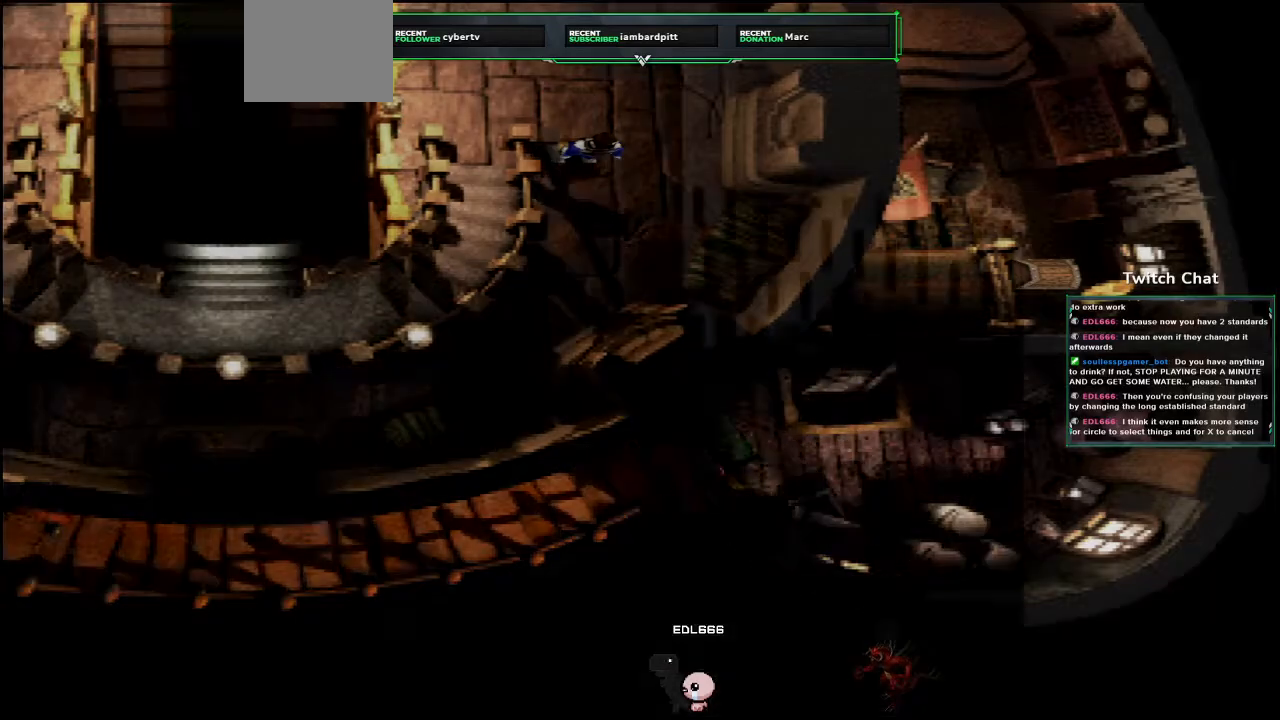
{"buttons": ["CROSS"], "left_stick": "center", "right_stick": "center", "events": [[250, "DPAD_DOWN", "up"], [333, "DPAD_LEFT", "up"]]}
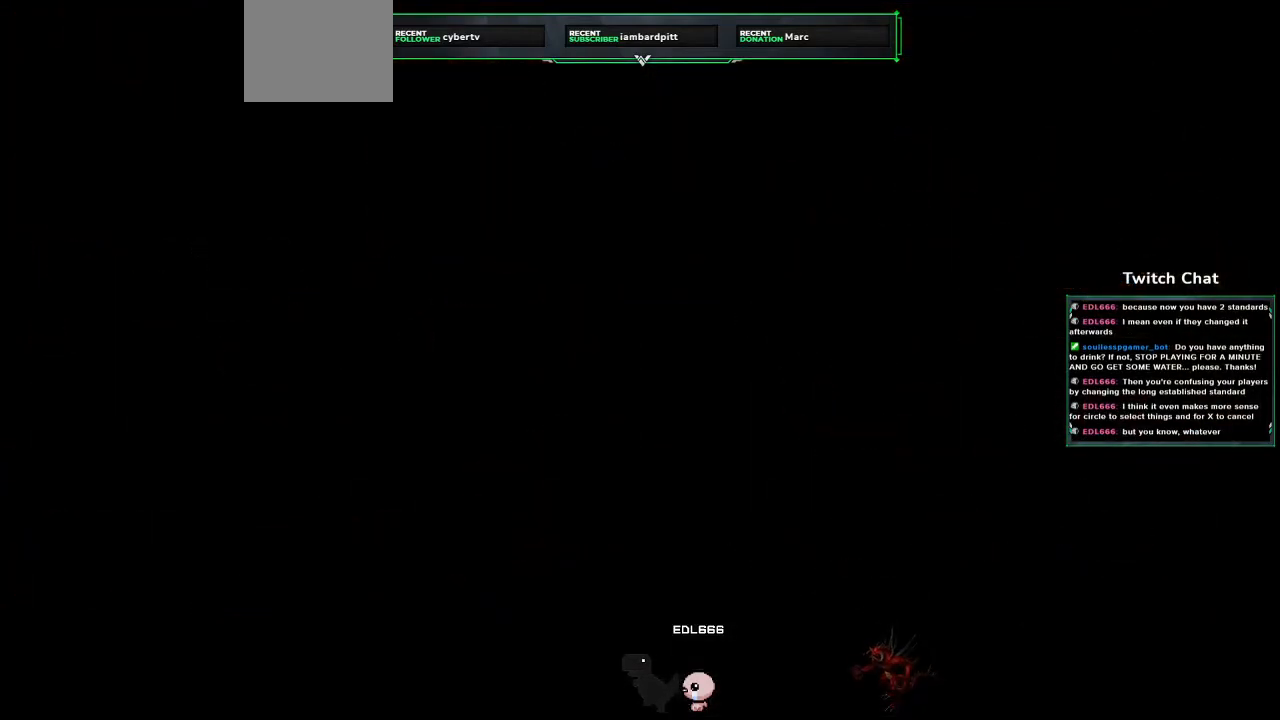
{"buttons": ["CROSS"], "left_stick": "center", "right_stick": "center", "events": []}
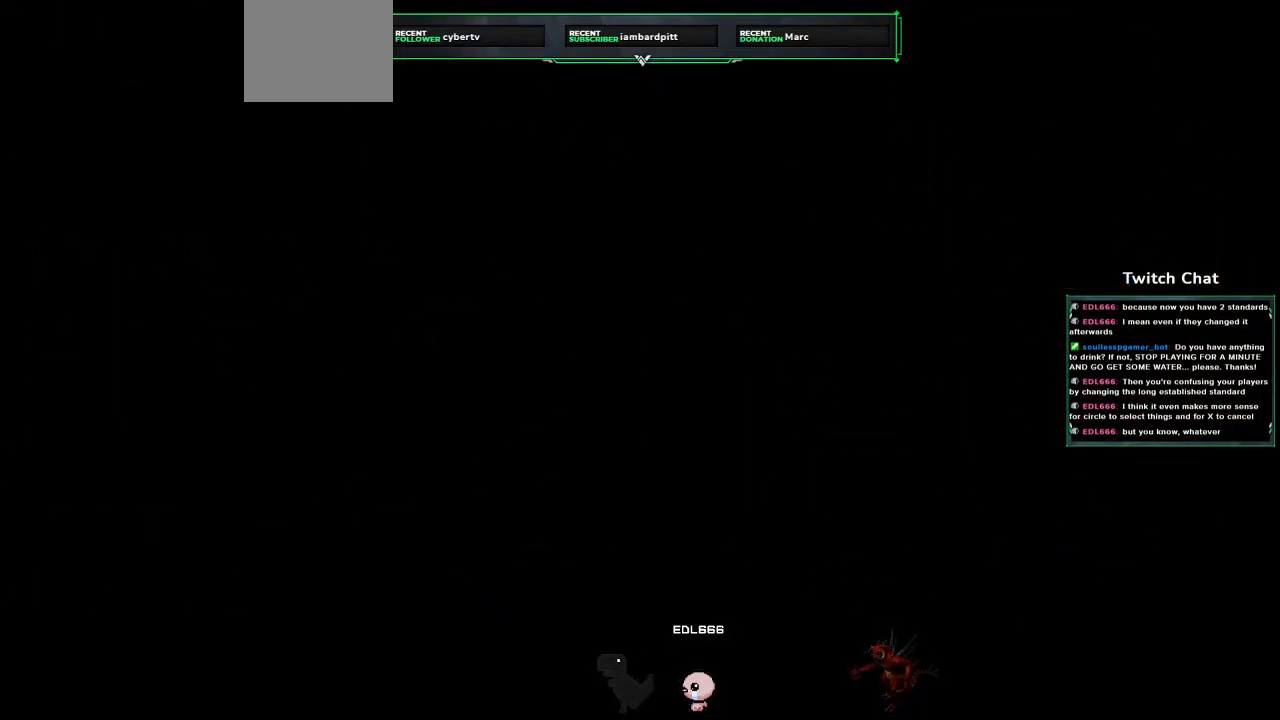
{"buttons": ["CROSS"], "left_stick": "center", "right_stick": "center", "events": []}
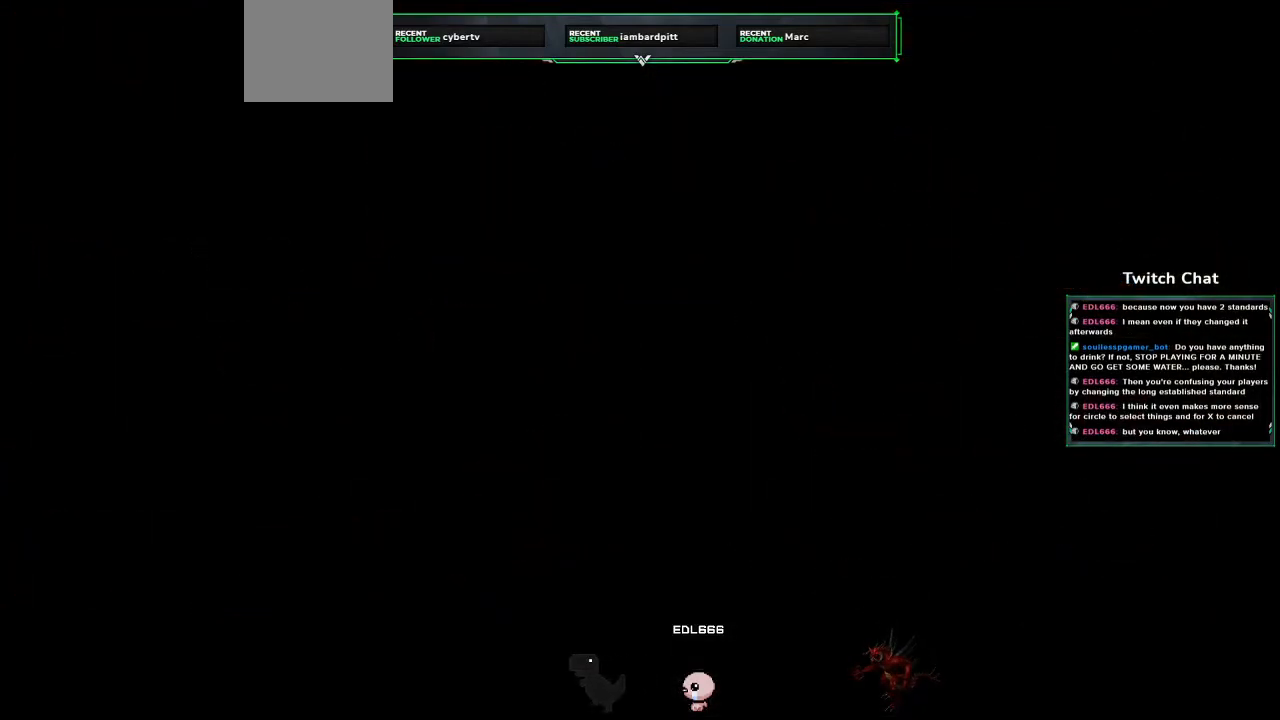
{"buttons": ["CROSS"], "left_stick": "center", "right_stick": "center", "events": []}
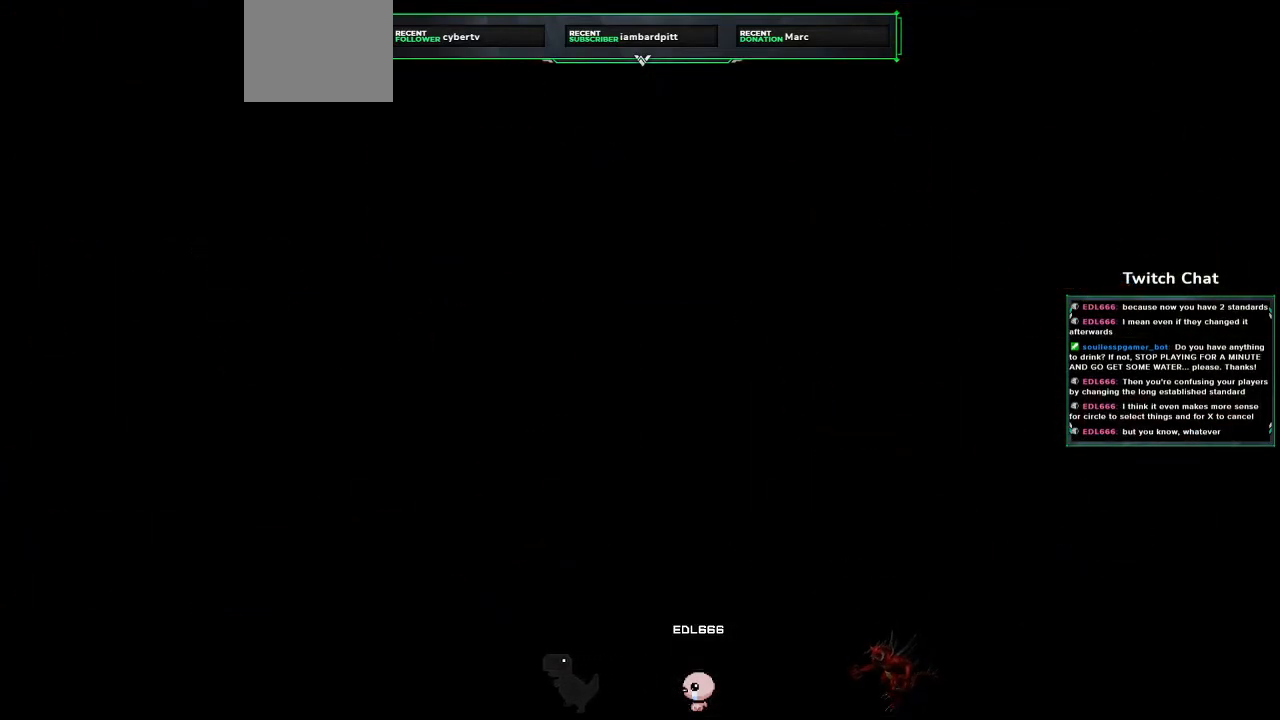
{"buttons": ["CROSS"], "left_stick": "center", "right_stick": "center", "events": []}
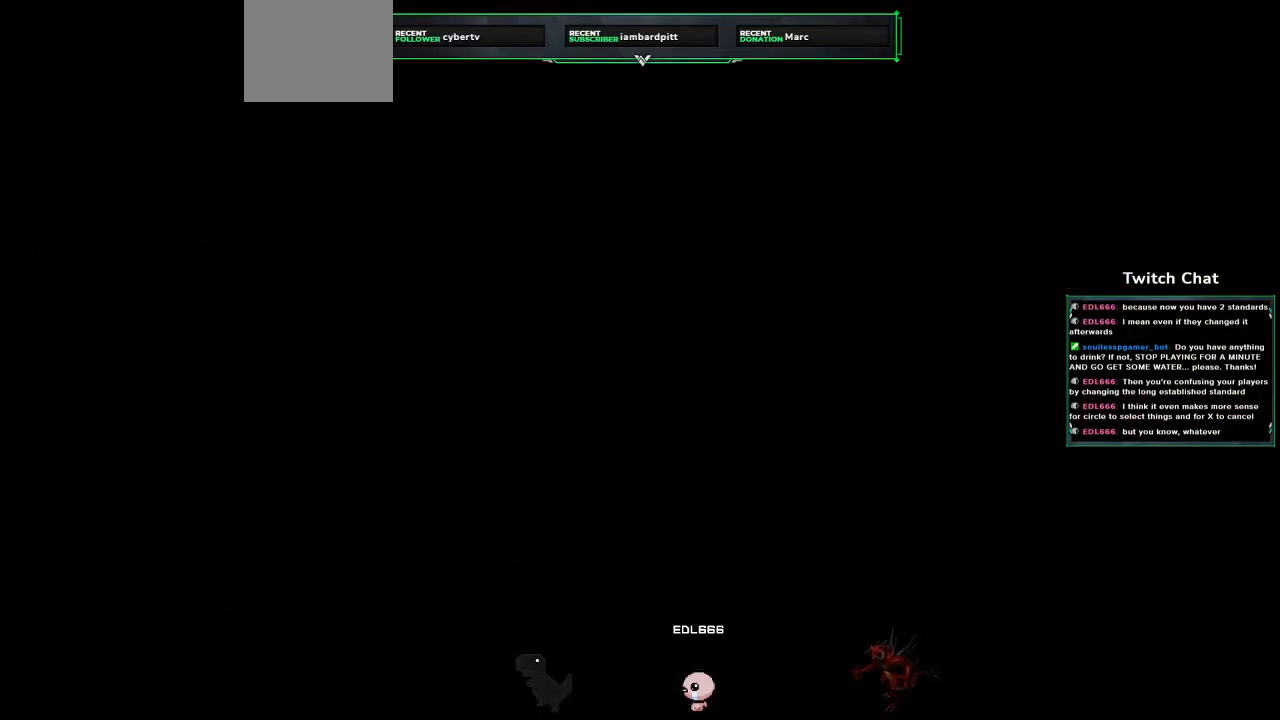
{"buttons": ["CROSS"], "left_stick": "center", "right_stick": "center", "events": []}
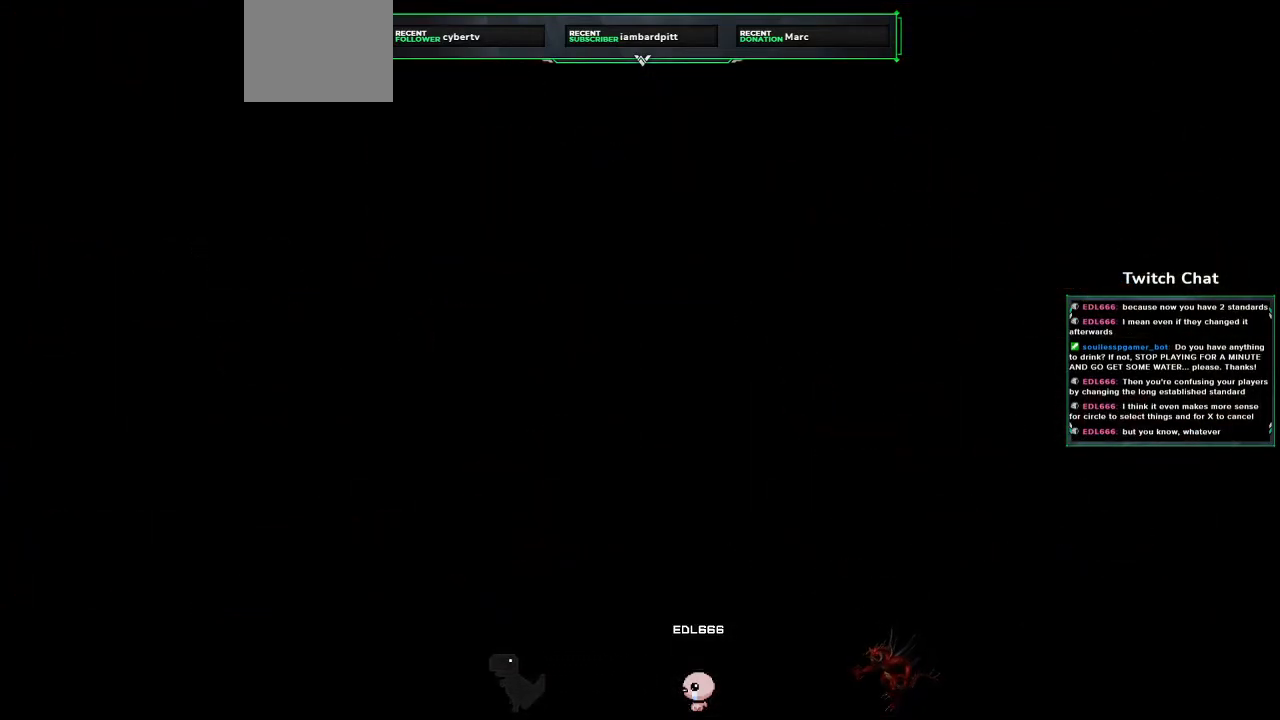
{"buttons": ["CROSS"], "left_stick": "center", "right_stick": "center", "events": []}
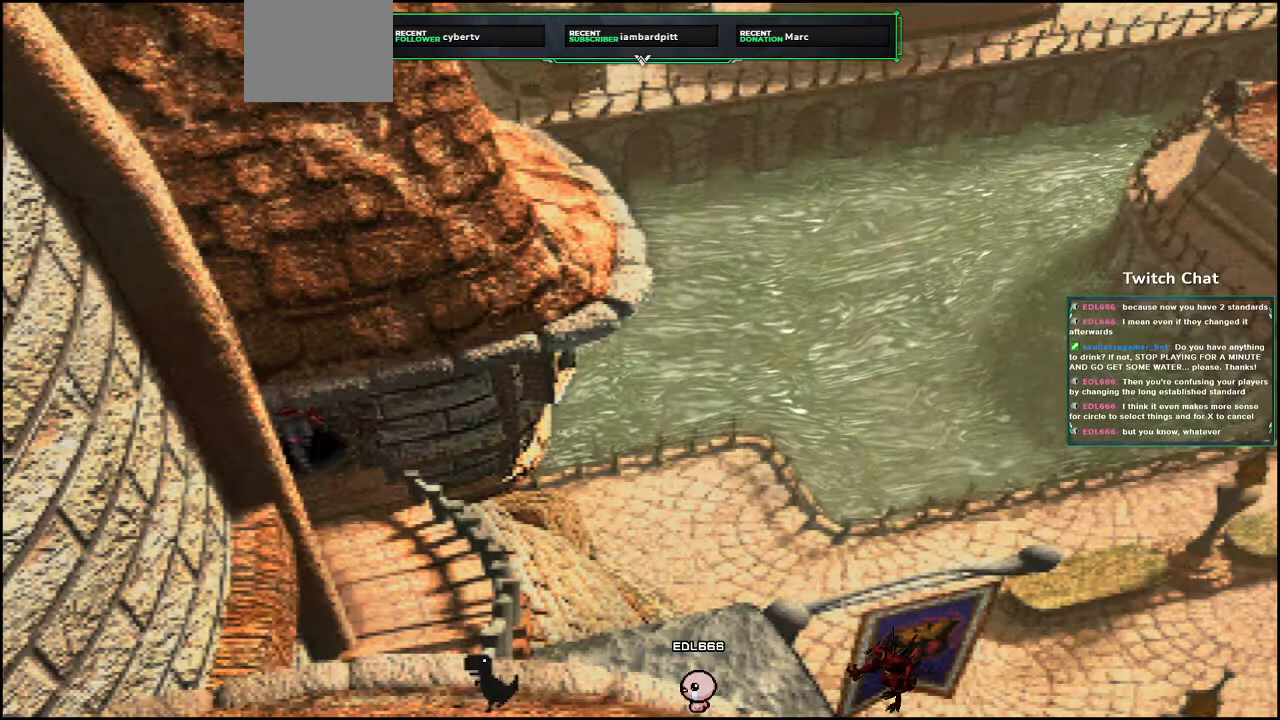
{"buttons": ["CROSS", "DPAD_DOWN"], "left_stick": "center", "right_stick": "center", "events": [[450, "DPAD_DOWN", "down"]]}
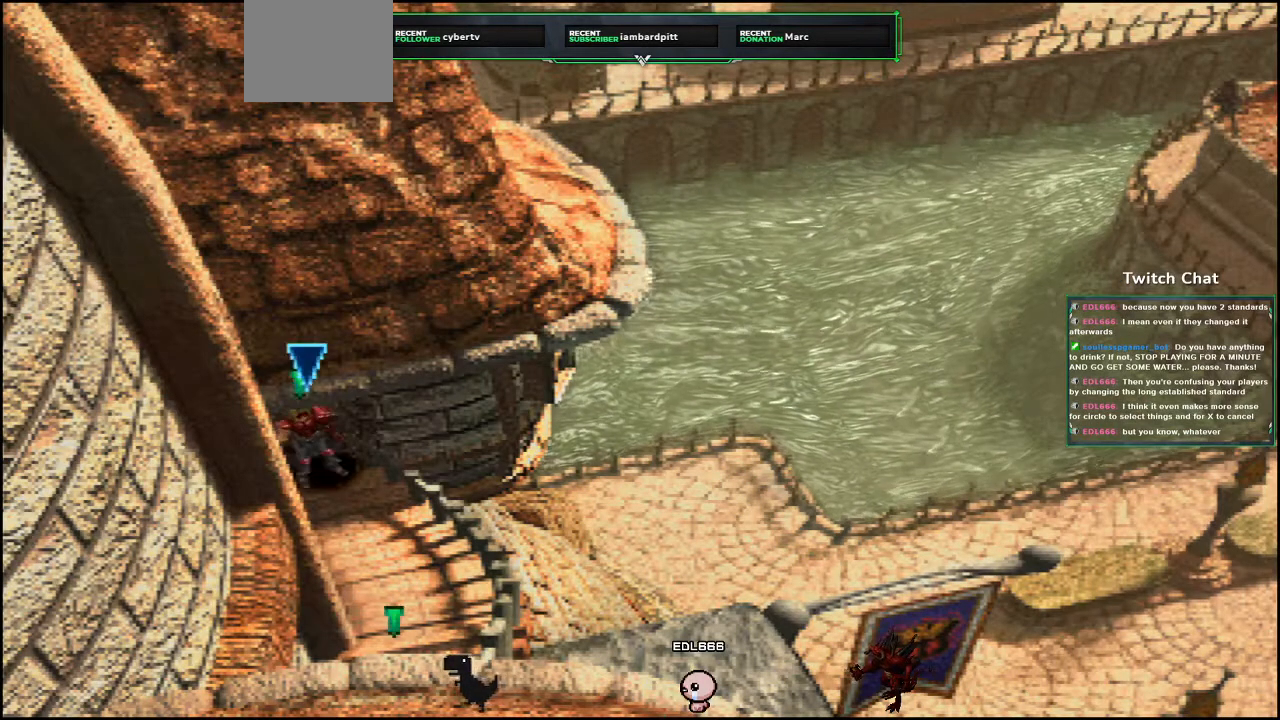
{"buttons": ["CROSS", "DPAD_DOWN"], "left_stick": "center", "right_stick": "center", "events": []}